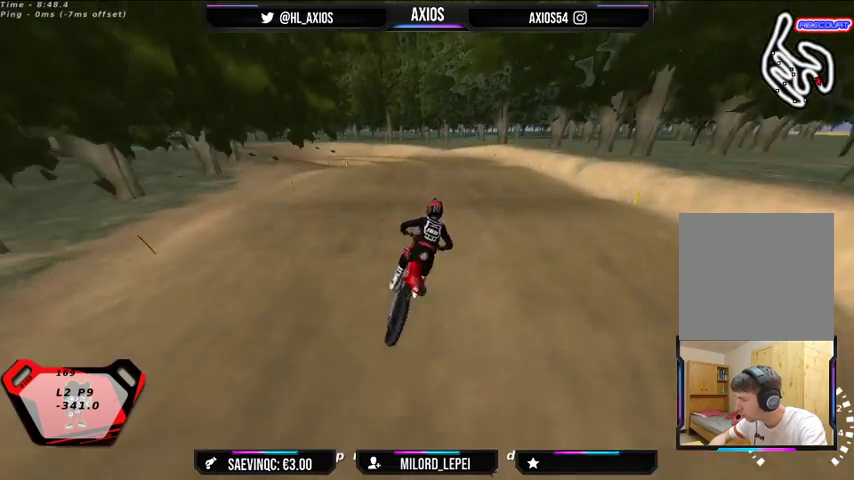
Gameplay with a controller (Xbox layout); each line is a JSON object with the inputs held at the frame after it. "events" lists button and stick changes between this image and that frame as [ms after this image, input, new state], when the widget could be followed in between.
{"buttons": [], "left_stick": "left", "right_stick": "down", "events": [[67, "left_stick", "left"], [233, "left_stick", "center"], [333, "R2", "down"], [467, "R2", "up"], [500, "left_stick", "left"]]}
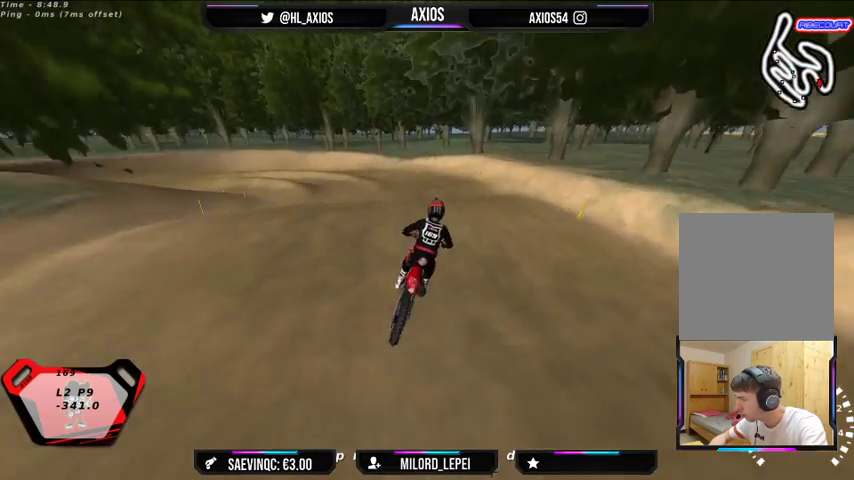
{"buttons": [], "left_stick": "left", "right_stick": "center", "events": [[300, "left_stick", "center"], [367, "right_stick", "center"], [467, "left_stick", "left"]]}
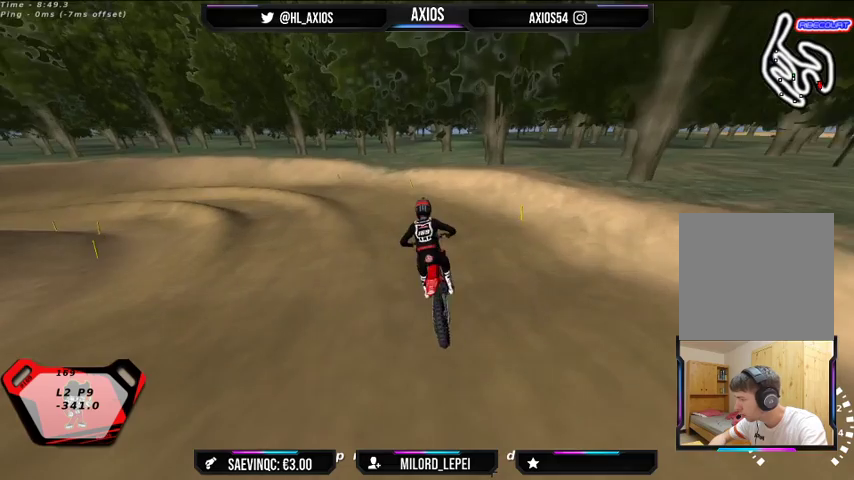
{"buttons": ["R1"], "left_stick": "left", "right_stick": "up", "events": [[167, "R1", "down"], [267, "left_stick", "center"], [333, "right_stick", "up"], [467, "left_stick", "left"]]}
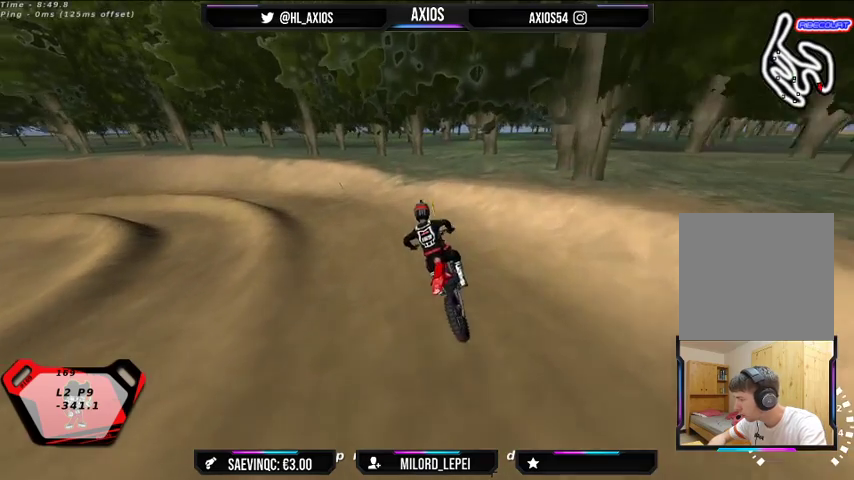
{"buttons": ["R1", "R2"], "left_stick": "left", "right_stick": "up", "events": [[267, "R2", "down"], [300, "left_stick", "center"], [400, "left_stick", "left"]]}
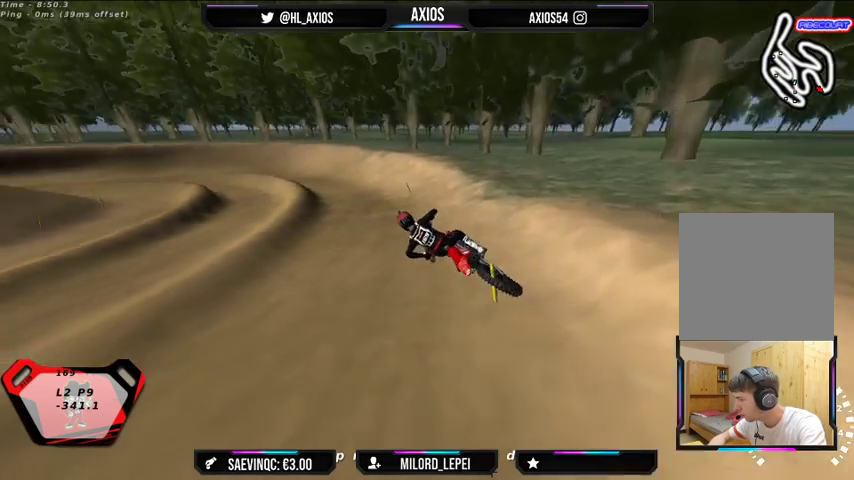
{"buttons": ["R1"], "left_stick": "right", "right_stick": "up", "events": [[33, "left_stick", "center"], [267, "left_stick", "right"], [333, "R2", "up"]]}
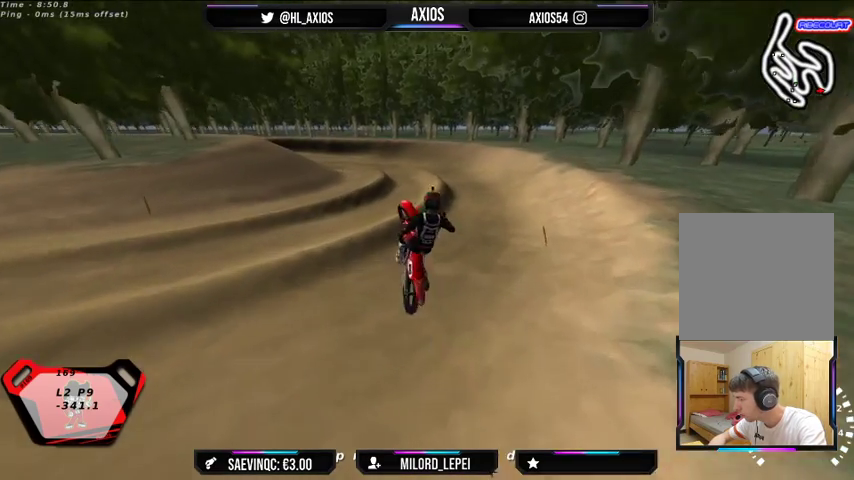
{"buttons": ["L2", "R1"], "left_stick": "left", "right_stick": "up", "events": [[33, "left_stick", "center"], [133, "left_stick", "left"], [300, "L2", "down"]]}
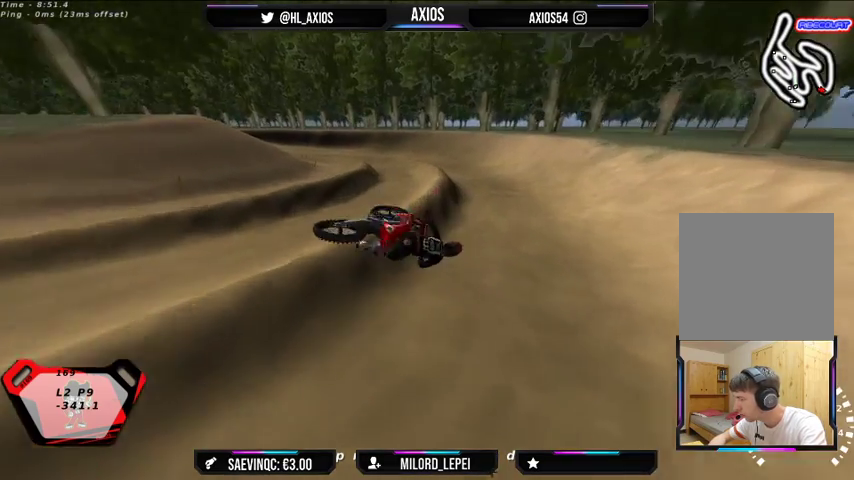
{"buttons": [], "left_stick": "left", "right_stick": "center", "events": [[433, "R1", "up"], [467, "L2", "up"], [500, "right_stick", "center"]]}
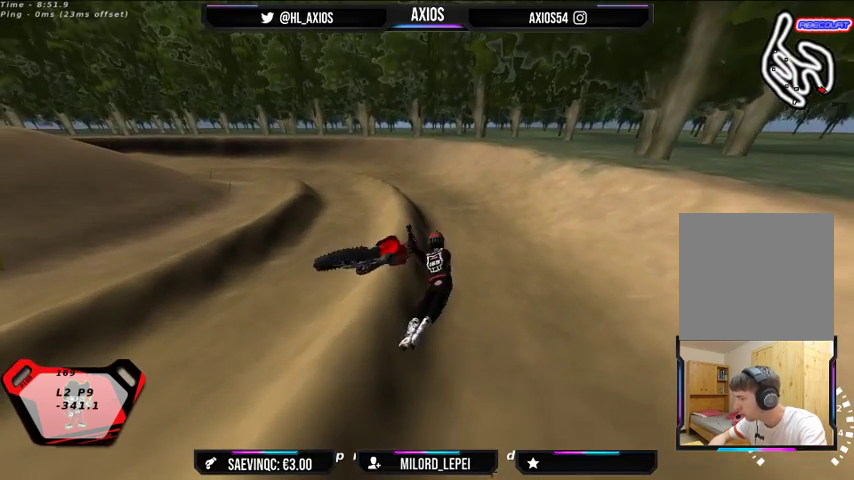
{"buttons": [], "left_stick": "center", "right_stick": "center", "events": [[233, "left_stick", "center"]]}
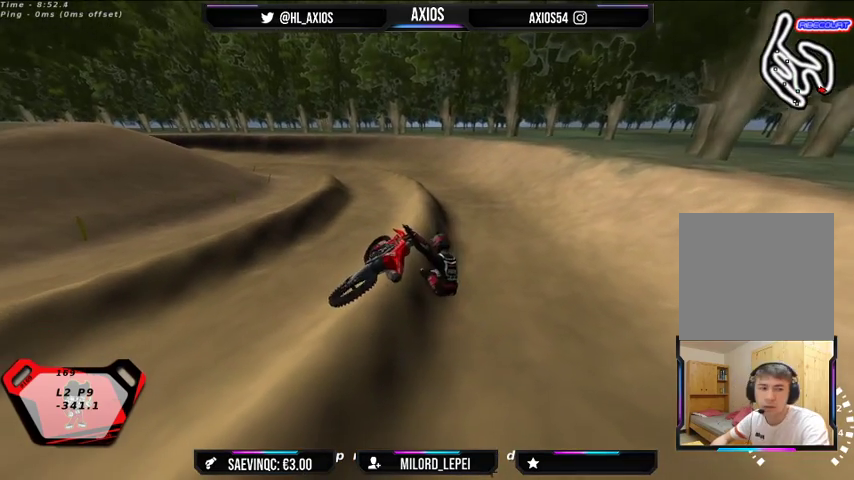
{"buttons": [], "left_stick": "center", "right_stick": "center", "events": []}
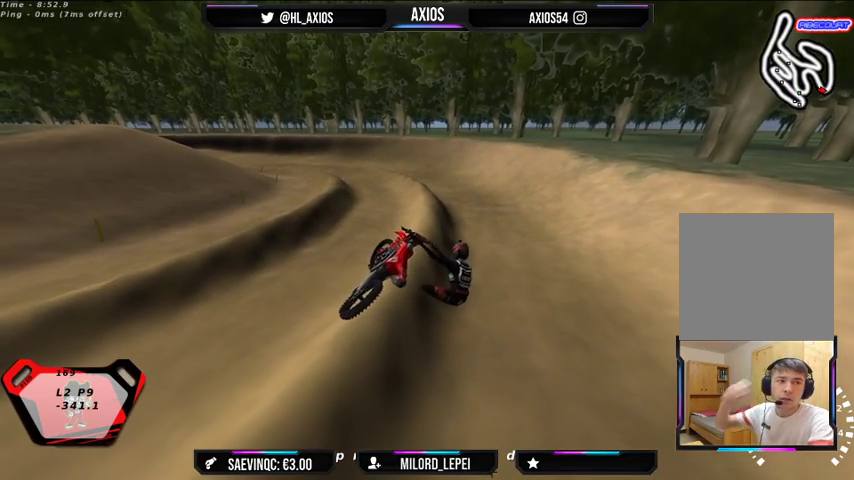
{"buttons": [], "left_stick": "center", "right_stick": "center", "events": []}
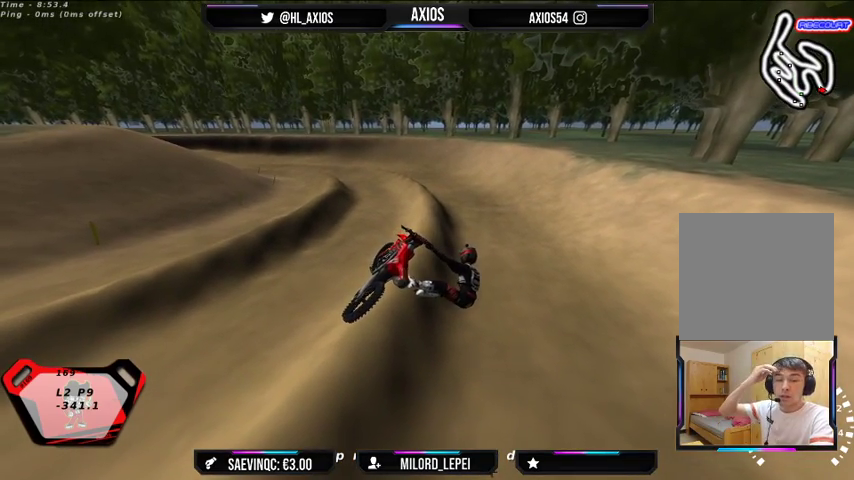
{"buttons": [], "left_stick": "center", "right_stick": "center", "events": []}
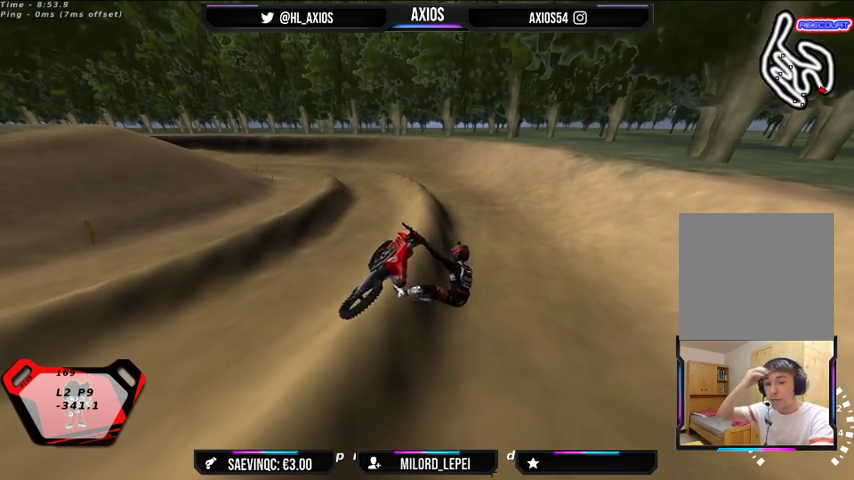
{"buttons": [], "left_stick": "center", "right_stick": "center", "events": []}
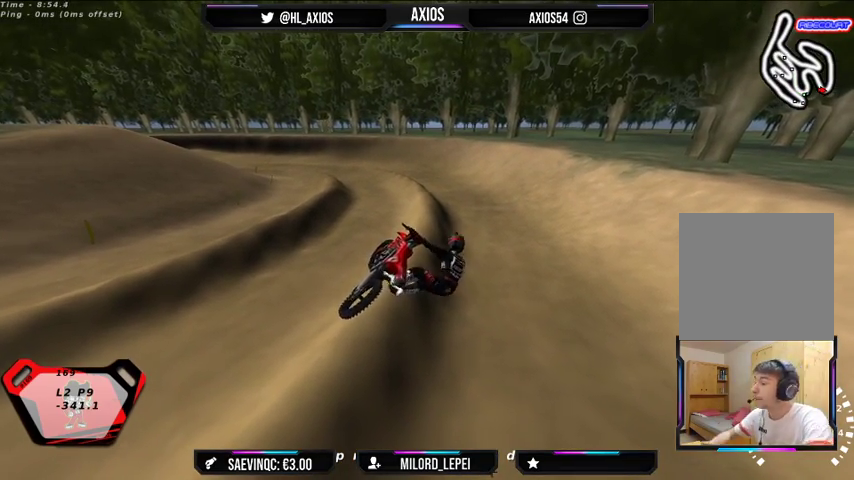
{"buttons": [], "left_stick": "up-right", "right_stick": "center", "events": [[267, "left_stick", "right"], [500, "left_stick", "up-right"]]}
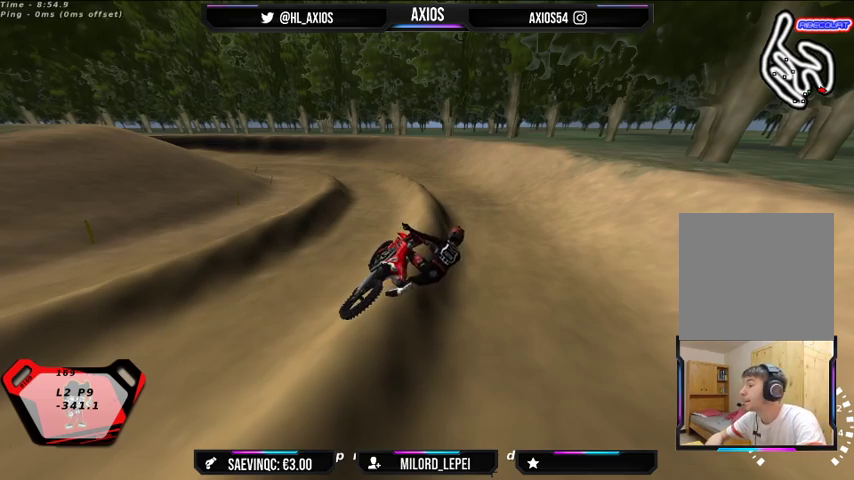
{"buttons": [], "left_stick": "up-right", "right_stick": "center", "events": [[167, "SELECT", "down"], [333, "SELECT", "up"]]}
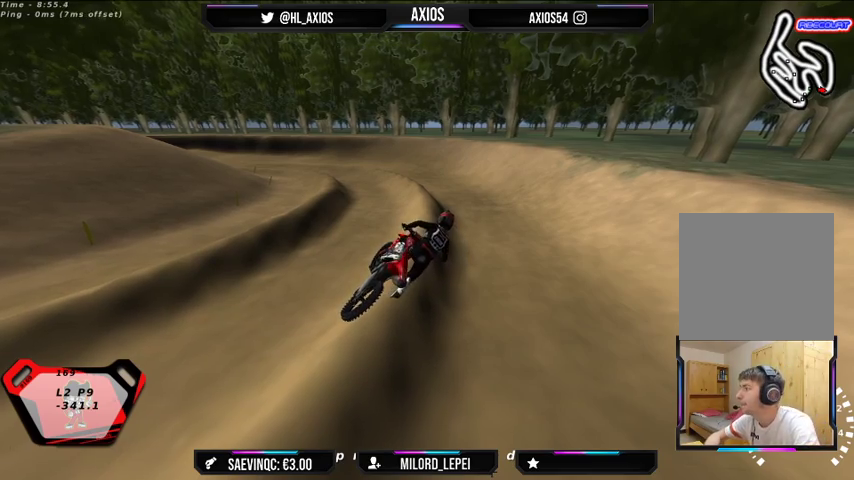
{"buttons": [], "left_stick": "up-right", "right_stick": "center", "events": [[33, "SELECT", "down"], [233, "SELECT", "up"]]}
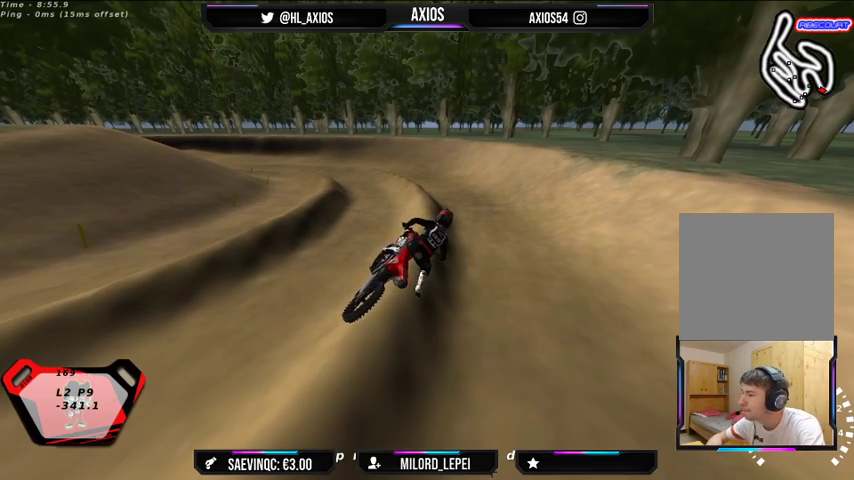
{"buttons": ["SELECT"], "left_stick": "left", "right_stick": "center", "events": [[267, "left_stick", "up-left"], [367, "left_stick", "left"], [400, "SELECT", "down"]]}
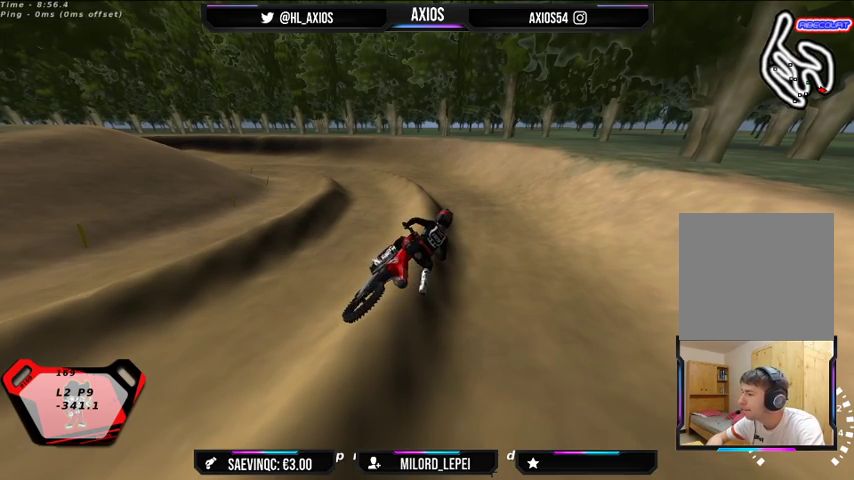
{"buttons": ["SELECT"], "left_stick": "left", "right_stick": "center", "events": []}
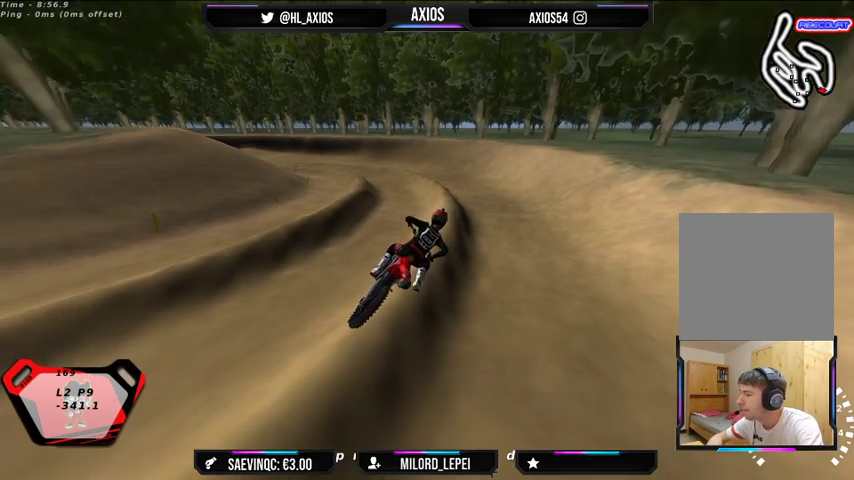
{"buttons": ["L1", "R1", "R2"], "left_stick": "center", "right_stick": "up", "events": [[133, "SELECT", "up"], [167, "left_stick", "center"], [400, "L1", "down"], [467, "R2", "down"], [467, "right_stick", "up"], [500, "R1", "down"]]}
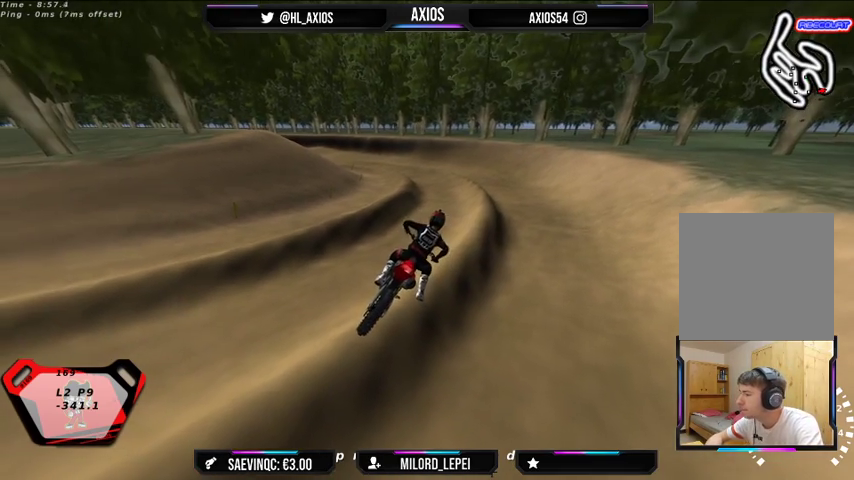
{"buttons": ["R1", "R2"], "left_stick": "left", "right_stick": "up", "events": [[133, "left_stick", "up"], [233, "left_stick", "up-left"], [267, "L1", "up"], [333, "left_stick", "center"], [433, "left_stick", "left"]]}
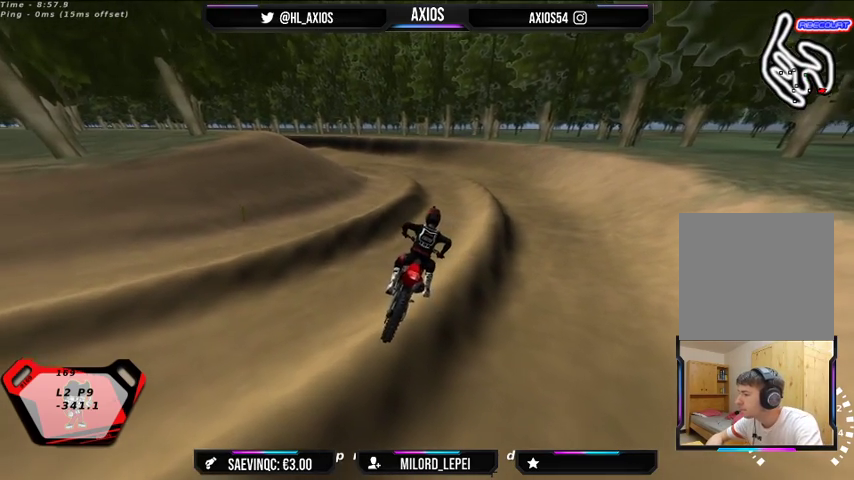
{"buttons": ["R1", "R2"], "left_stick": "left", "right_stick": "up", "events": [[100, "left_stick", "center"], [367, "left_stick", "left"]]}
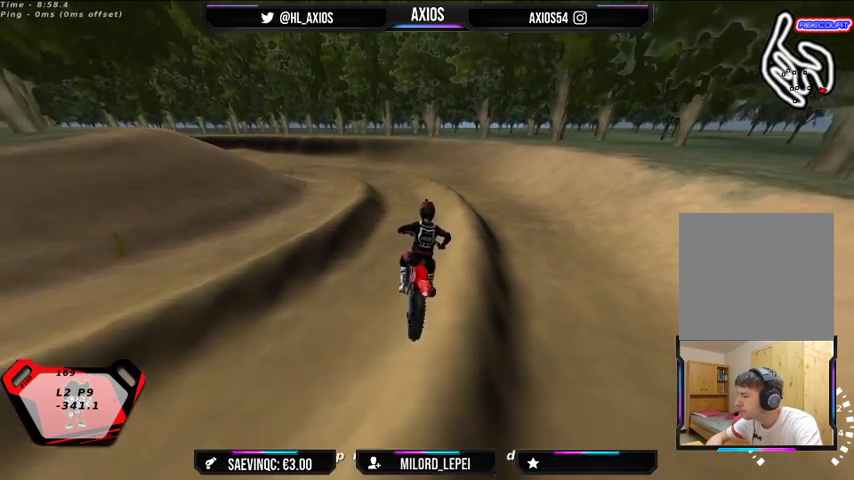
{"buttons": ["R1", "R2"], "left_stick": "center", "right_stick": "up", "events": [[100, "left_stick", "up-left"], [200, "left_stick", "center"], [267, "R2", "up"], [433, "R2", "down"]]}
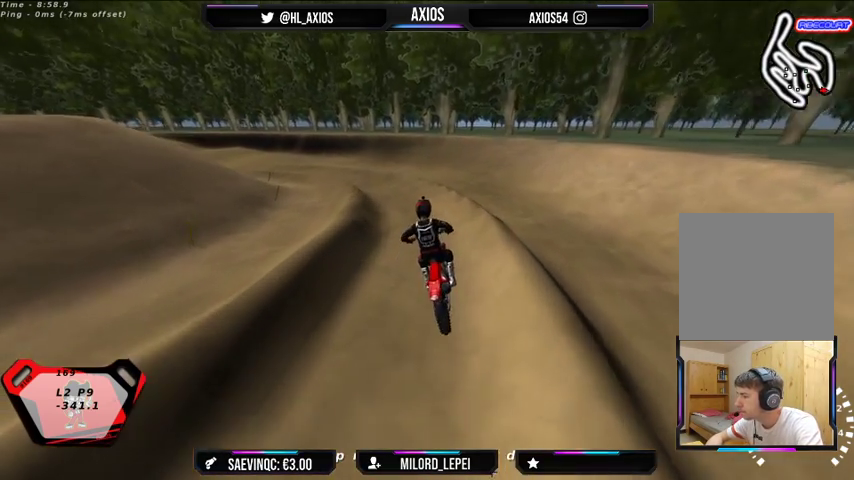
{"buttons": ["R1"], "left_stick": "left", "right_stick": "up", "events": [[133, "left_stick", "left"], [233, "R2", "up"], [367, "R2", "down"], [400, "left_stick", "center"], [500, "R2", "up"], [500, "left_stick", "left"]]}
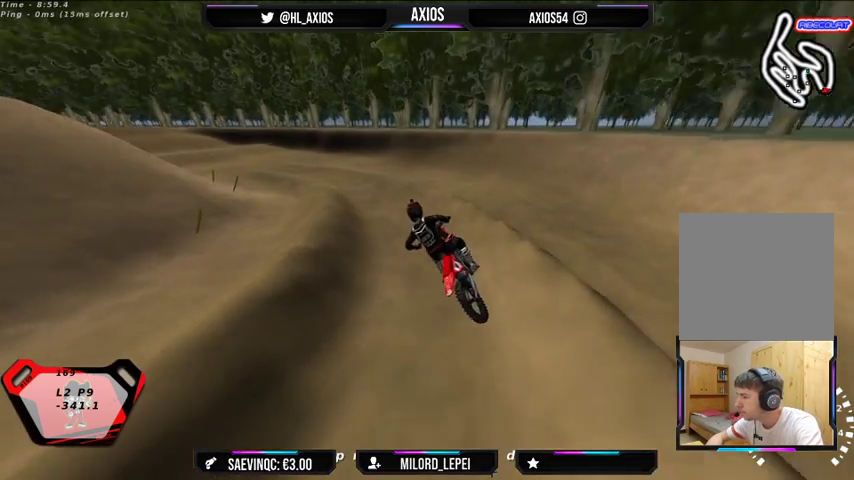
{"buttons": ["R1"], "left_stick": "left", "right_stick": "up", "events": [[100, "R2", "down"], [167, "left_stick", "center"], [233, "R2", "up"], [300, "R2", "down"], [467, "R2", "up"], [500, "left_stick", "left"]]}
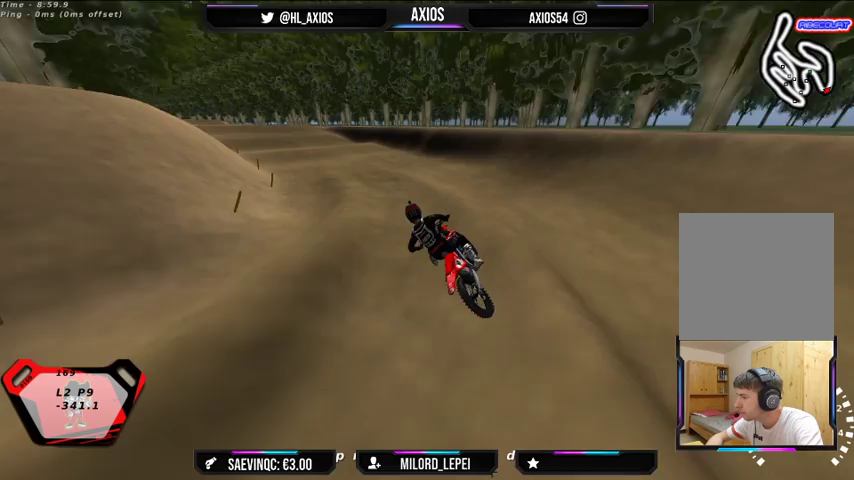
{"buttons": ["R1", "R2"], "left_stick": "right", "right_stick": "up", "events": [[67, "left_stick", "center"], [233, "R2", "down"], [367, "left_stick", "right"]]}
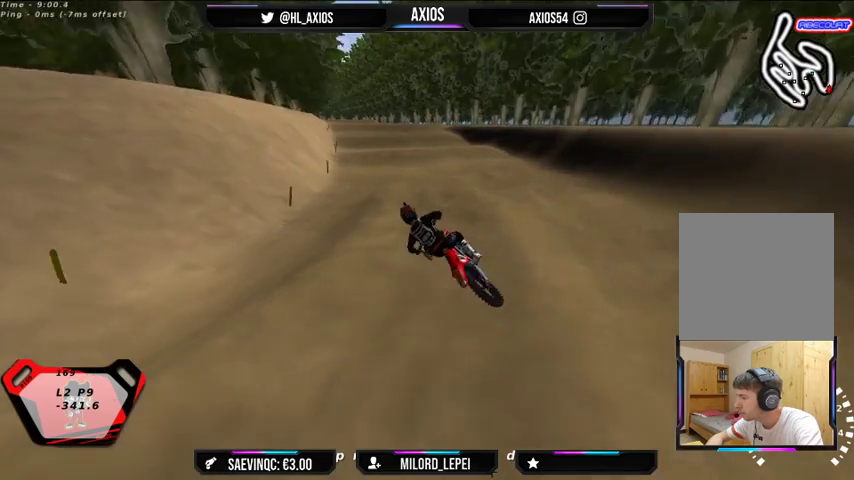
{"buttons": ["R2"], "left_stick": "center", "right_stick": "center", "events": [[333, "R1", "up"], [400, "R2", "up"], [400, "left_stick", "center"], [400, "right_stick", "center"], [500, "R2", "down"]]}
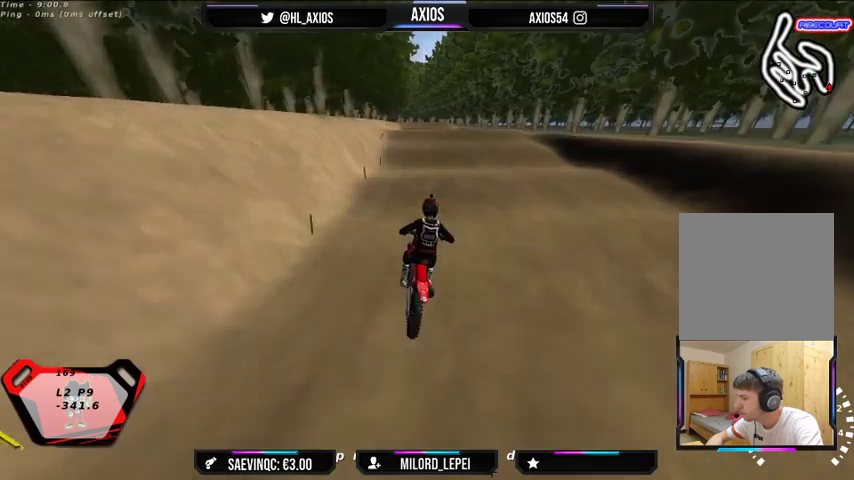
{"buttons": ["R2"], "left_stick": "center", "right_stick": "center", "events": [[100, "left_stick", "left"], [367, "left_stick", "center"]]}
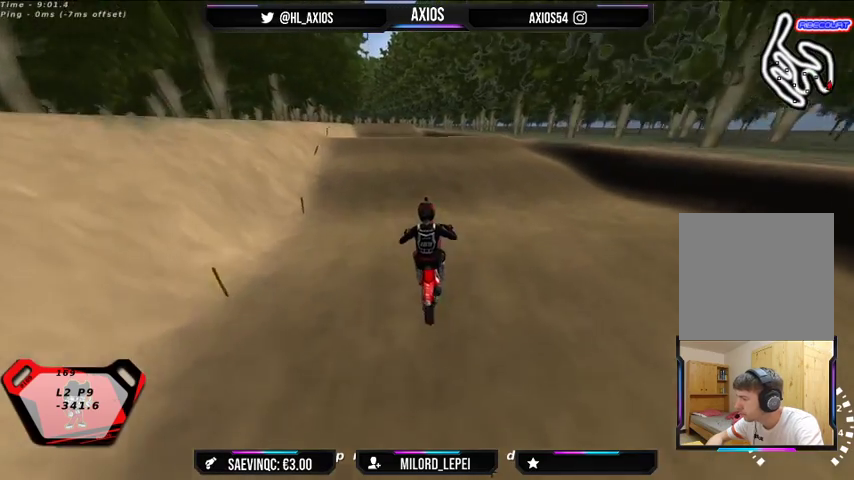
{"buttons": [], "left_stick": "right", "right_stick": "center", "events": [[167, "R2", "up"], [400, "left_stick", "right"]]}
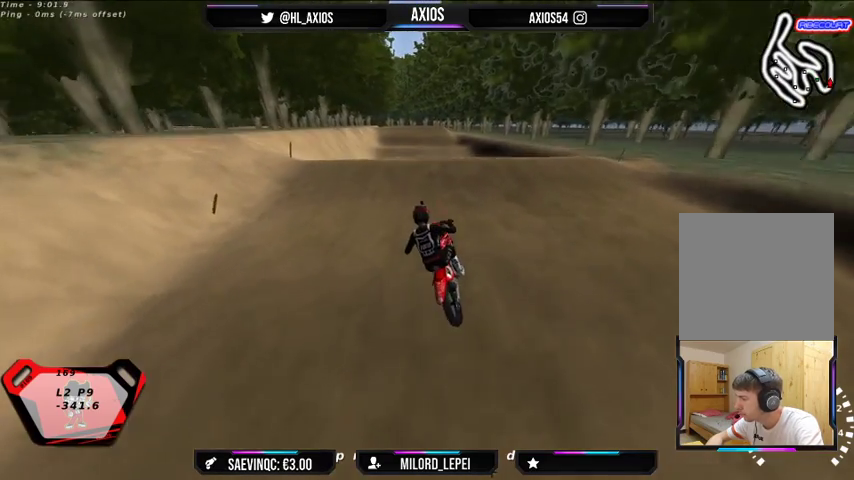
{"buttons": ["R2"], "left_stick": "center", "right_stick": "center", "events": [[200, "R2", "down"], [333, "left_stick", "center"]]}
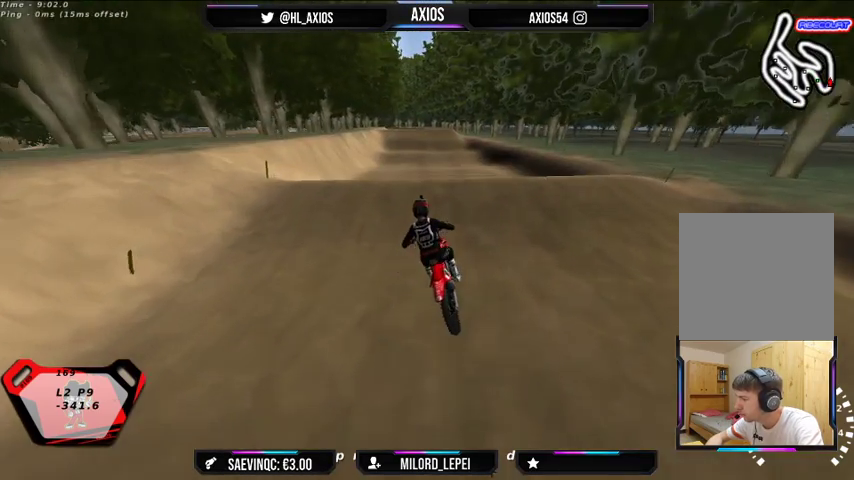
{"buttons": [], "left_stick": "center", "right_stick": "center", "events": [[333, "R2", "up"]]}